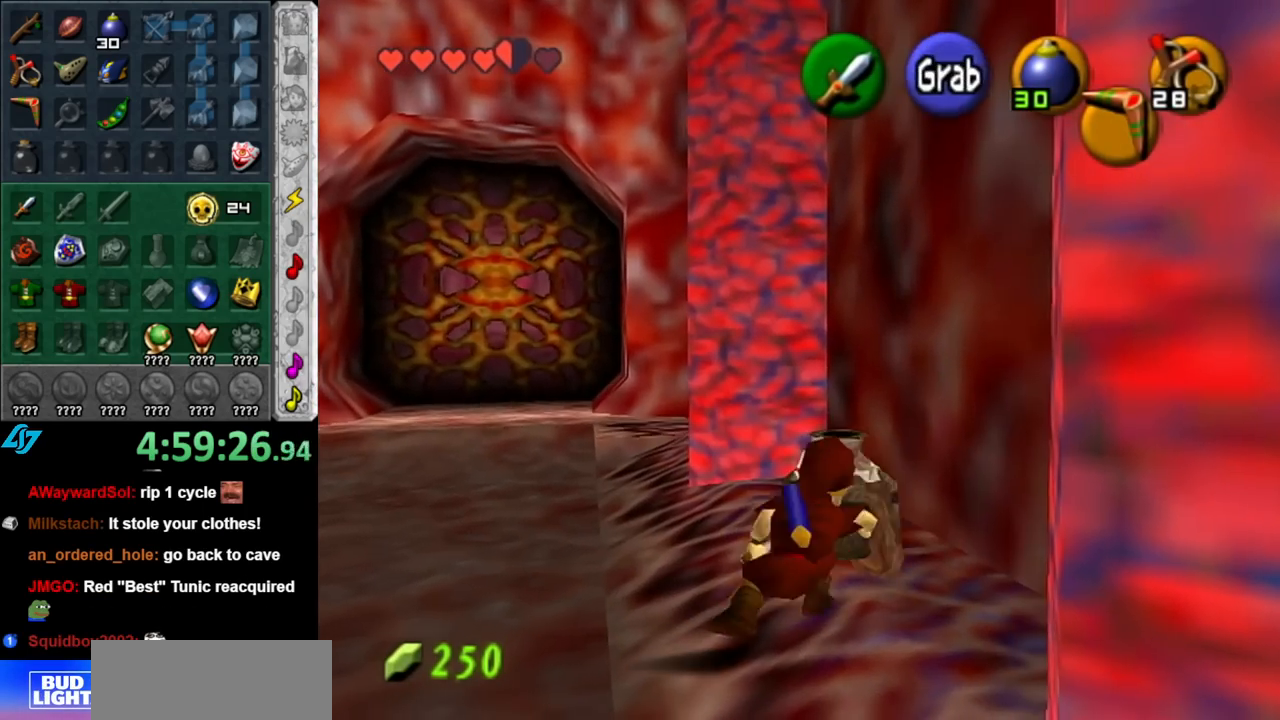
Gameplay with a controller (Nintendo layout); each line is a JSON object with the inputs held at the frame after it. "events" lists button and stick changes between this image and that frame as [ms after this image, input, new state], when the widget could be followed in between. Not read: L3 R3.
{"buttons": [], "left_stick": "up", "right_stick": "center", "events": [[433, "left_stick", "up"]]}
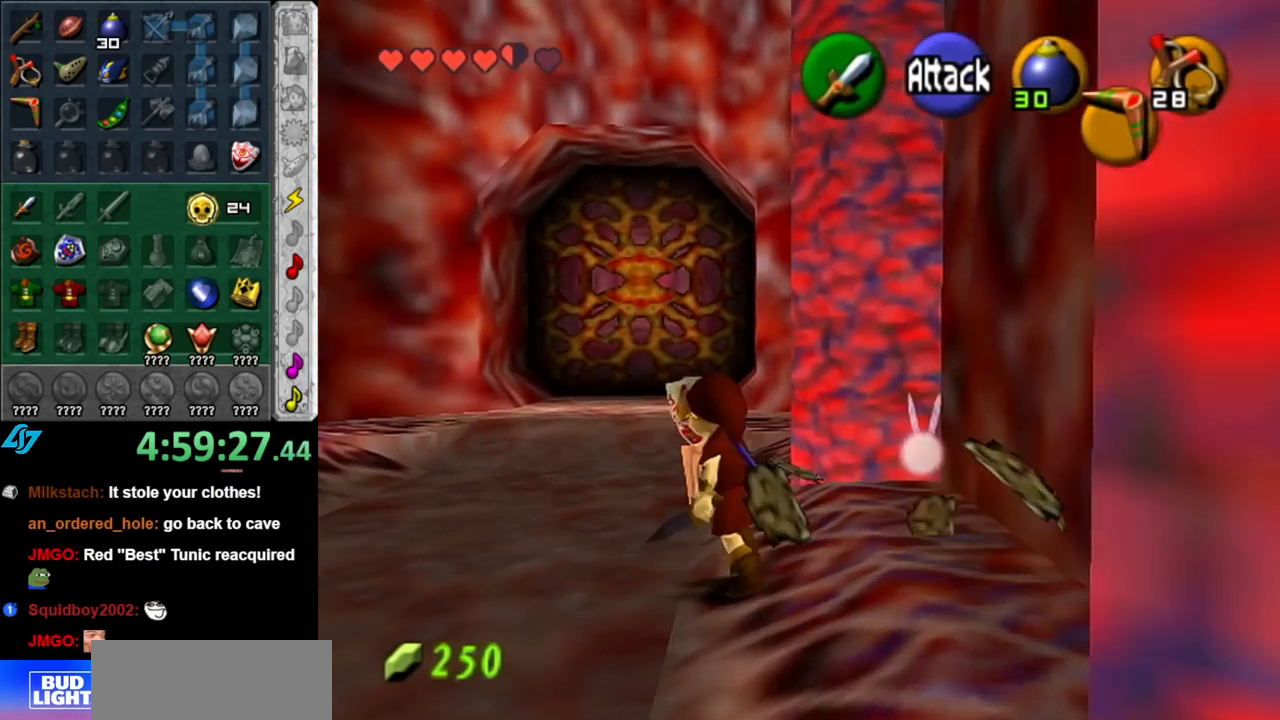
{"buttons": [], "left_stick": "up", "right_stick": "center", "events": []}
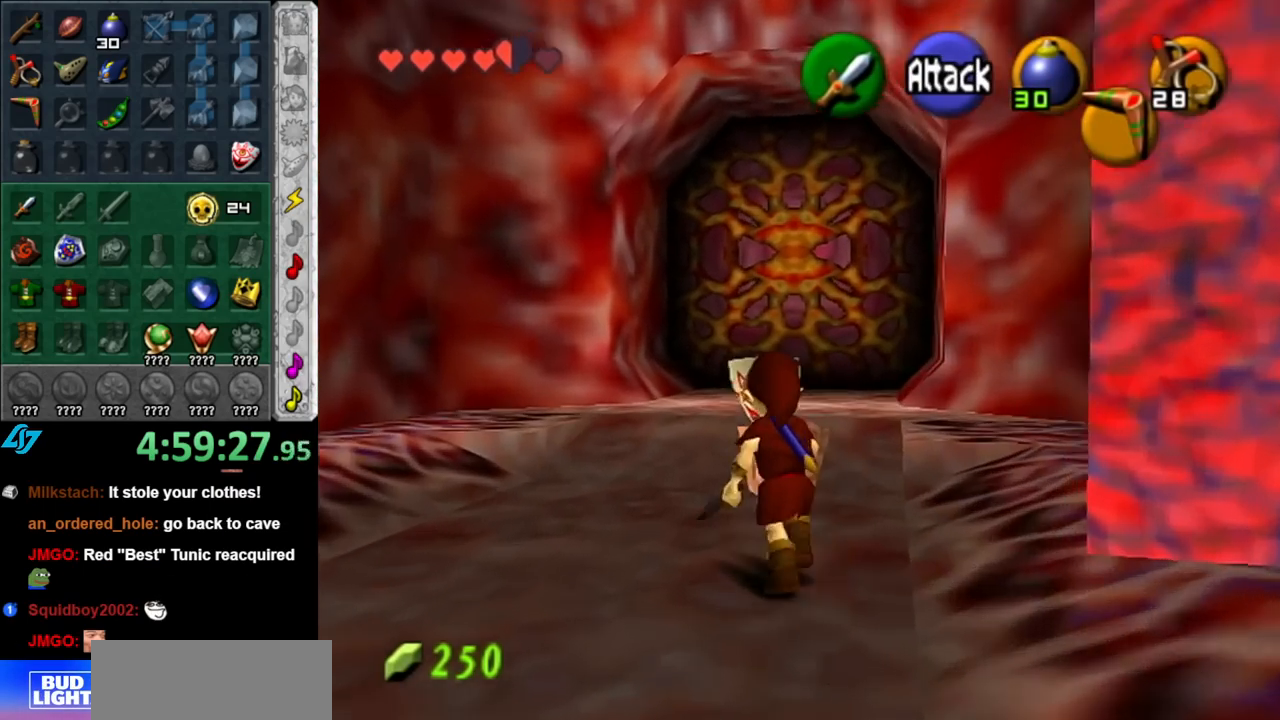
{"buttons": ["L1"], "left_stick": "center", "right_stick": "center", "events": [[217, "left_stick", "center"], [317, "left_stick", "down"], [433, "L1", "down"], [467, "left_stick", "center"]]}
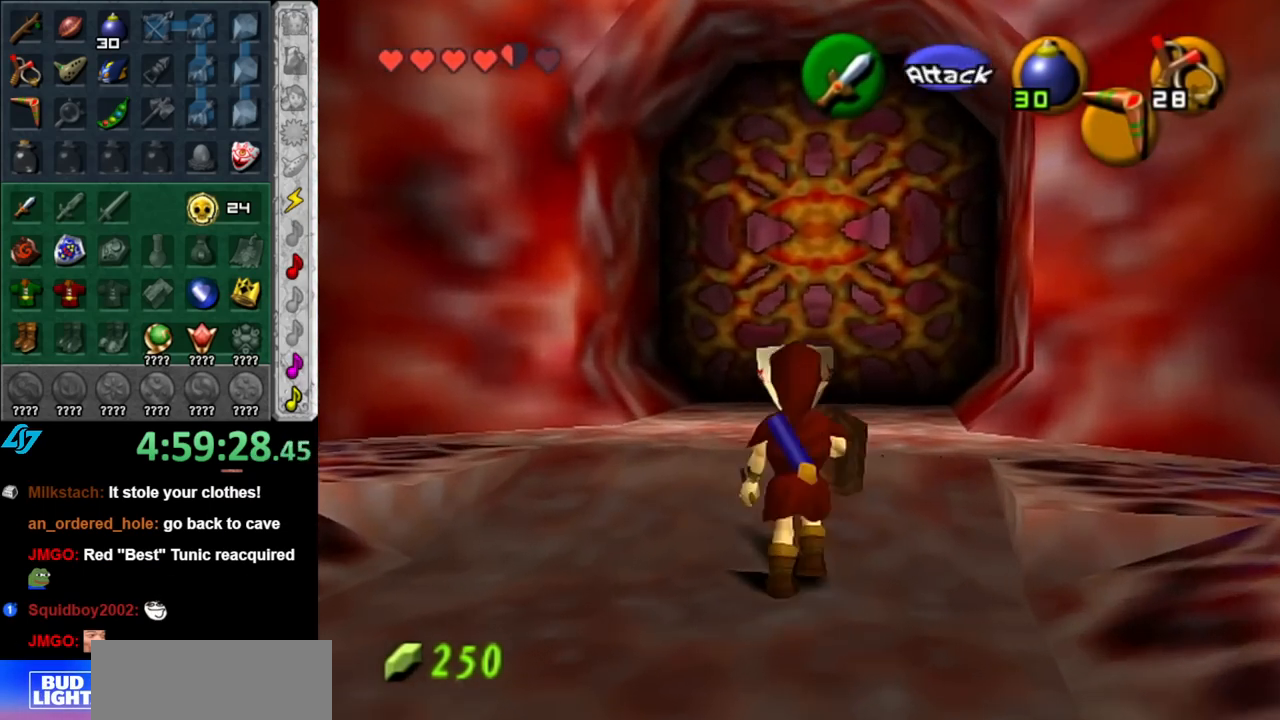
{"buttons": [], "left_stick": "down", "right_stick": "up", "events": [[150, "L1", "up"], [367, "right_stick", "up"], [500, "left_stick", "down"]]}
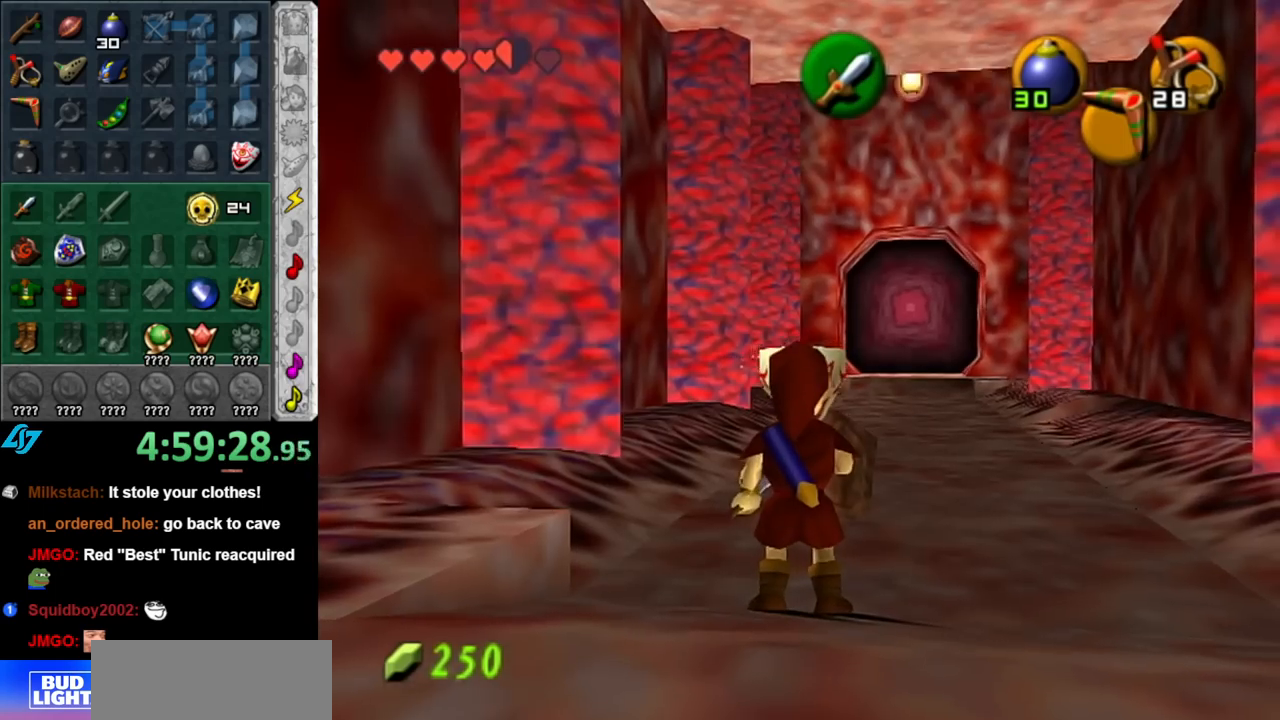
{"buttons": [], "left_stick": "down", "right_stick": "center", "events": [[33, "right_stick", "center"]]}
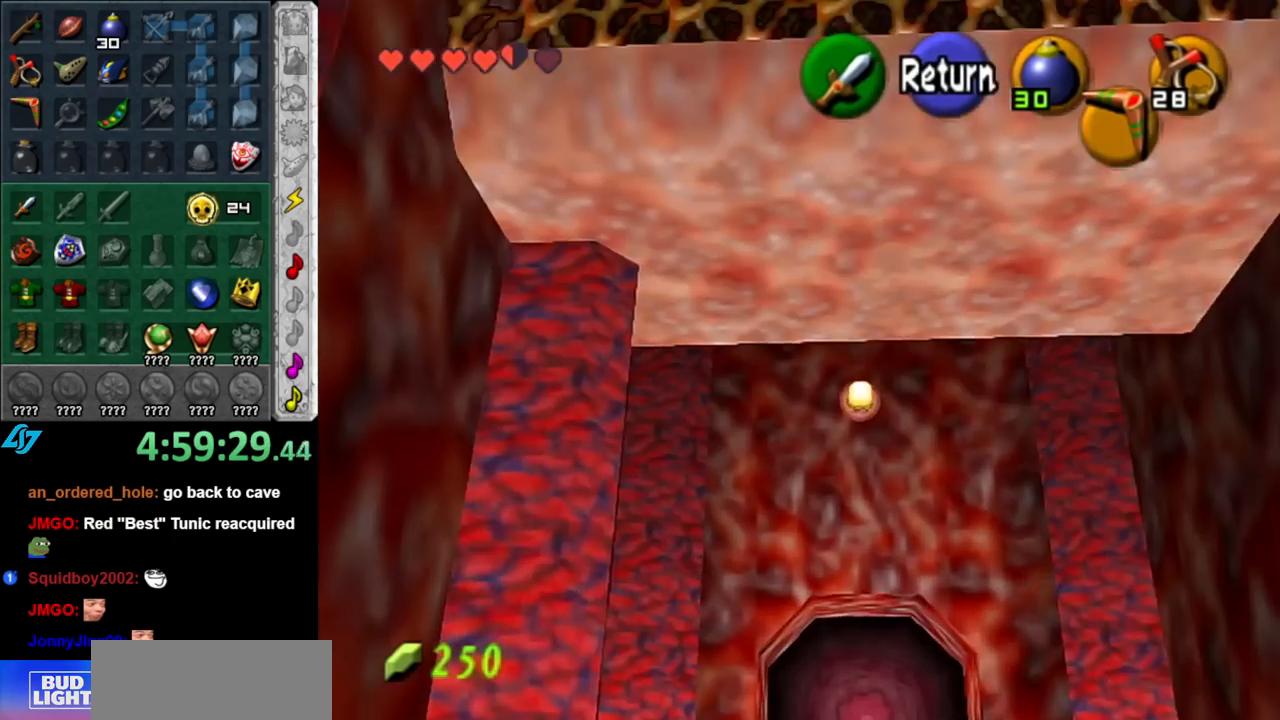
{"buttons": [], "left_stick": "up", "right_stick": "center", "events": [[283, "left_stick", "up"], [350, "A", "down"], [433, "A", "up"]]}
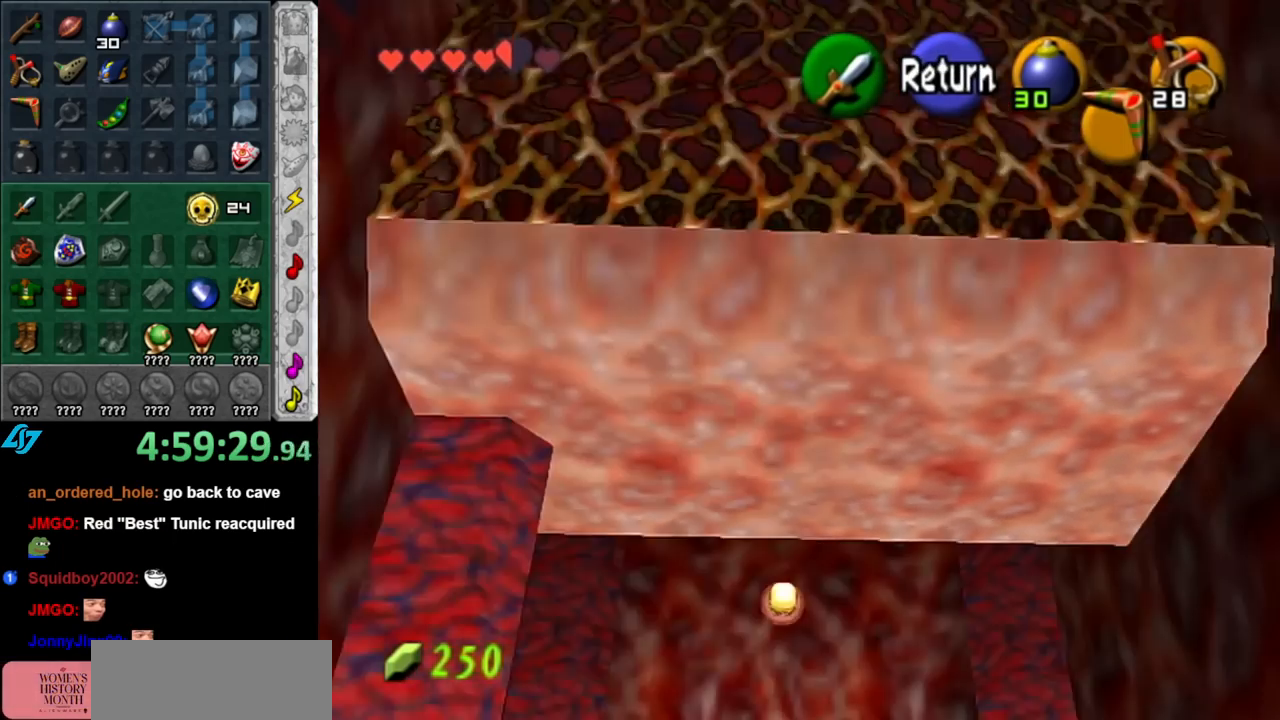
{"buttons": [], "left_stick": "center", "right_stick": "center", "events": [[100, "X", "down"], [117, "left_stick", "center"], [183, "X", "up"], [250, "X", "down"], [333, "X", "up"]]}
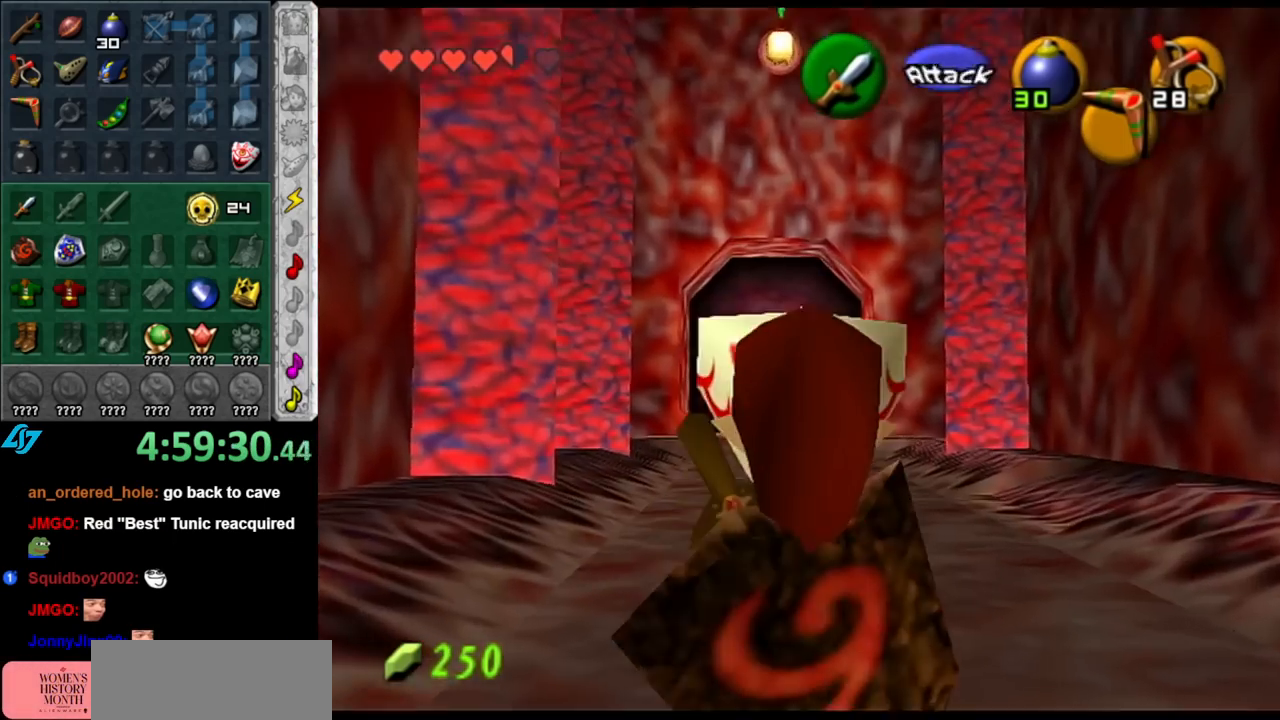
{"buttons": ["X"], "left_stick": "down", "right_stick": "center", "events": [[183, "left_stick", "down"], [217, "X", "down"]]}
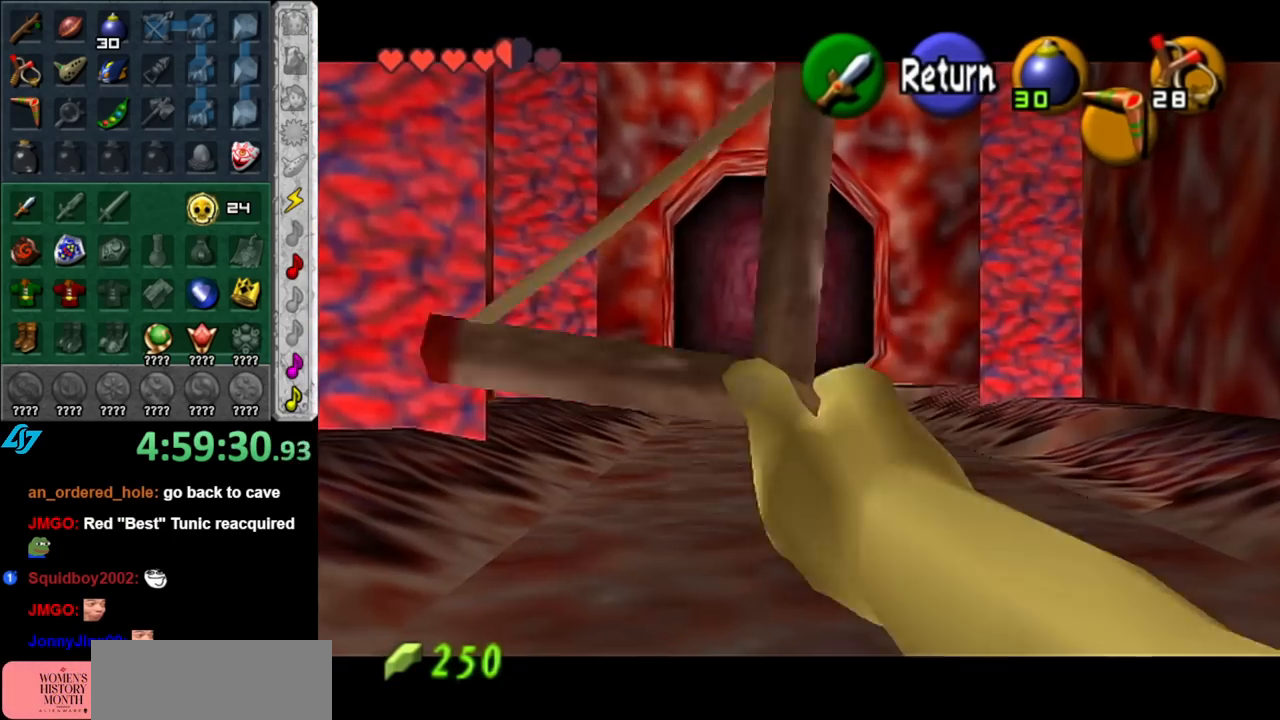
{"buttons": ["X"], "left_stick": "center", "right_stick": "center", "events": [[500, "left_stick", "center"]]}
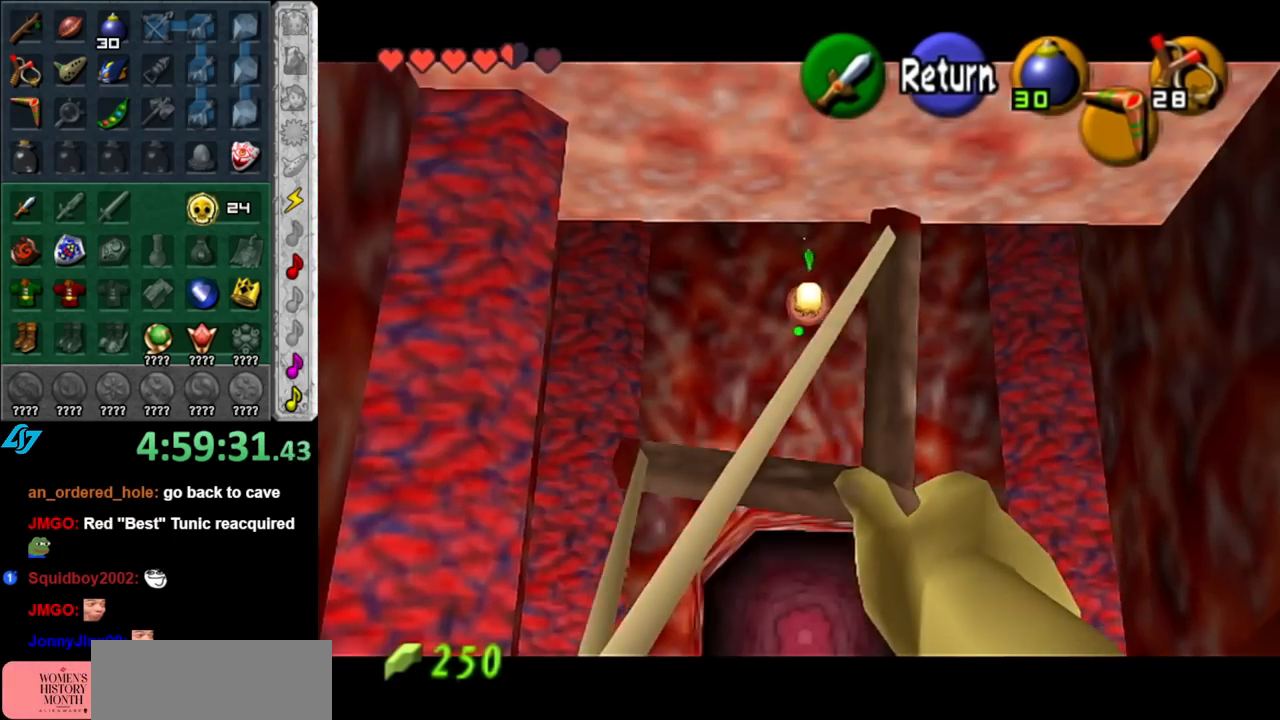
{"buttons": ["X"], "left_stick": "up", "right_stick": "center", "events": [[33, "X", "up"], [383, "left_stick", "up-right"], [433, "X", "down"], [433, "left_stick", "up"]]}
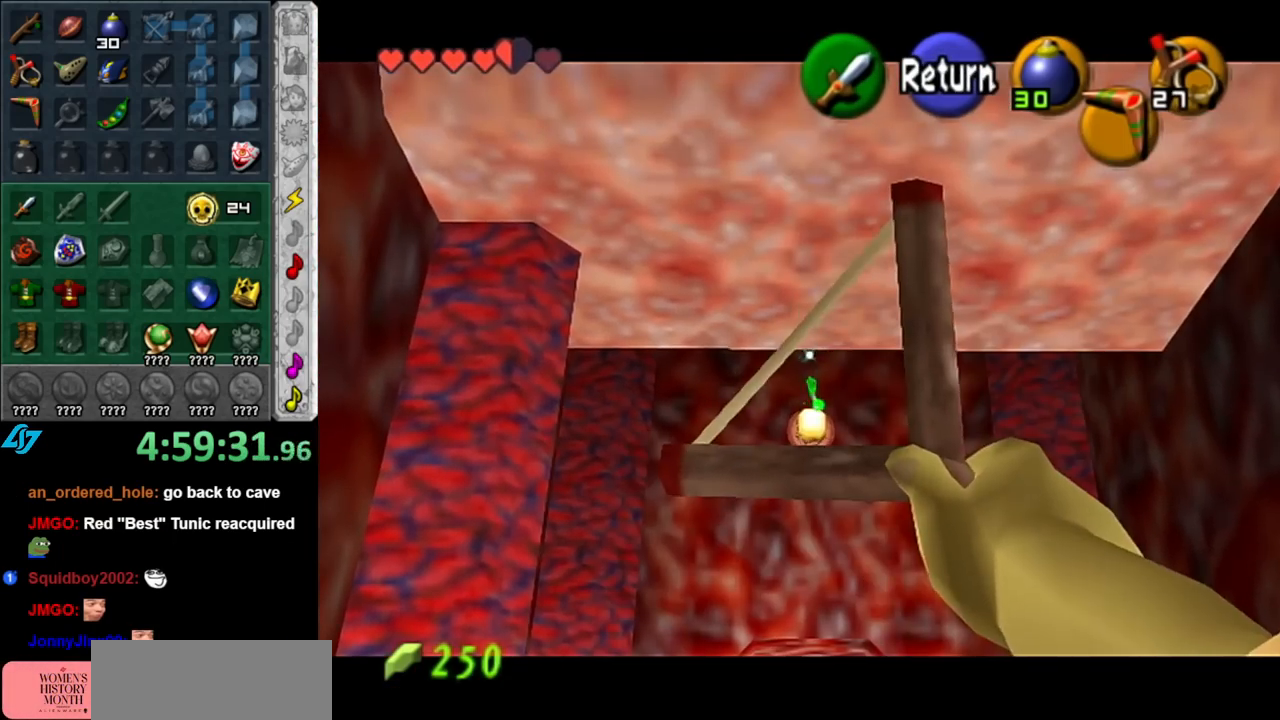
{"buttons": [], "left_stick": "center", "right_stick": "center", "events": [[67, "left_stick", "center"], [183, "X", "up"]]}
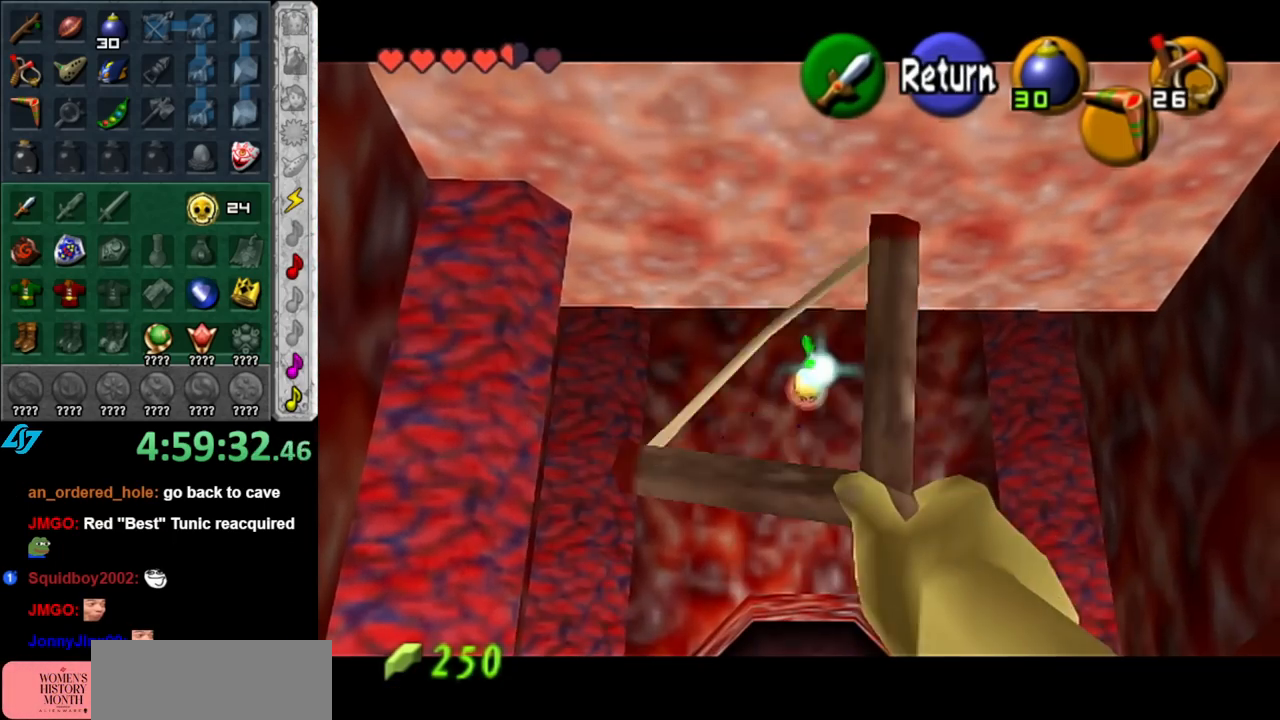
{"buttons": [], "left_stick": "center", "right_stick": "center", "events": []}
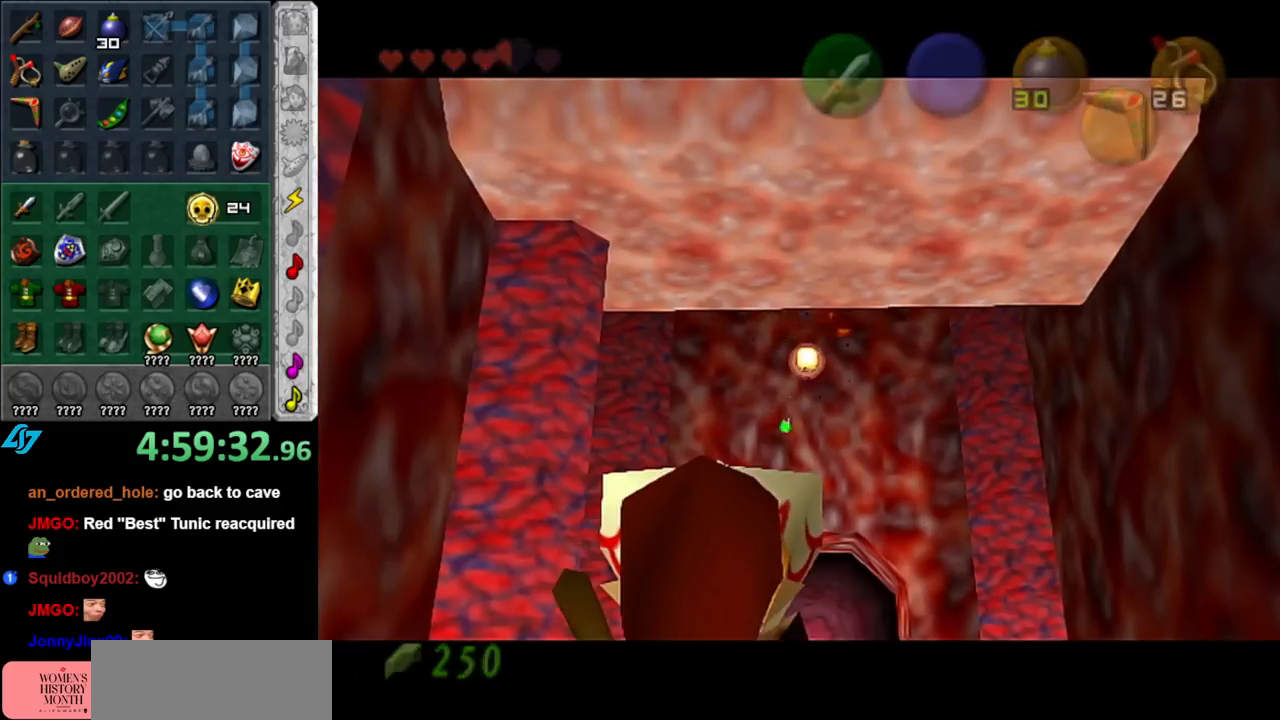
{"buttons": [], "left_stick": "center", "right_stick": "center", "events": []}
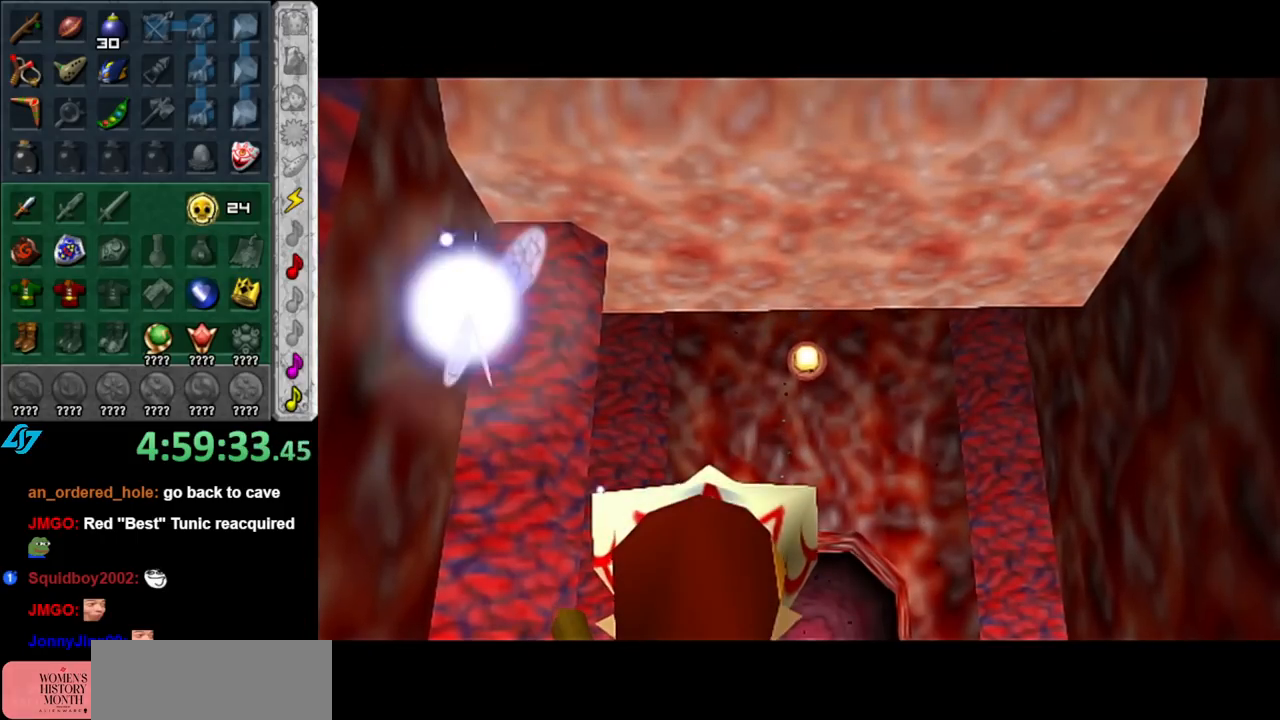
{"buttons": [], "left_stick": "center", "right_stick": "center", "events": []}
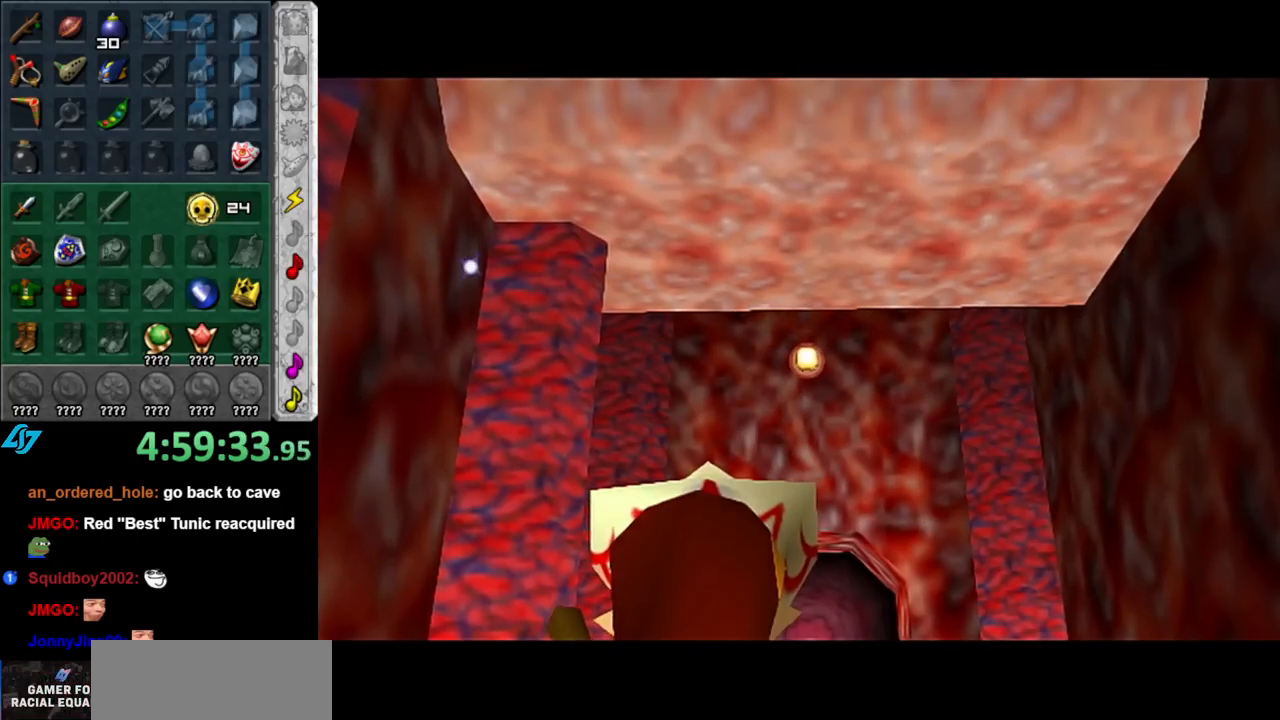
{"buttons": [], "left_stick": "up", "right_stick": "center", "events": [[467, "left_stick", "up"]]}
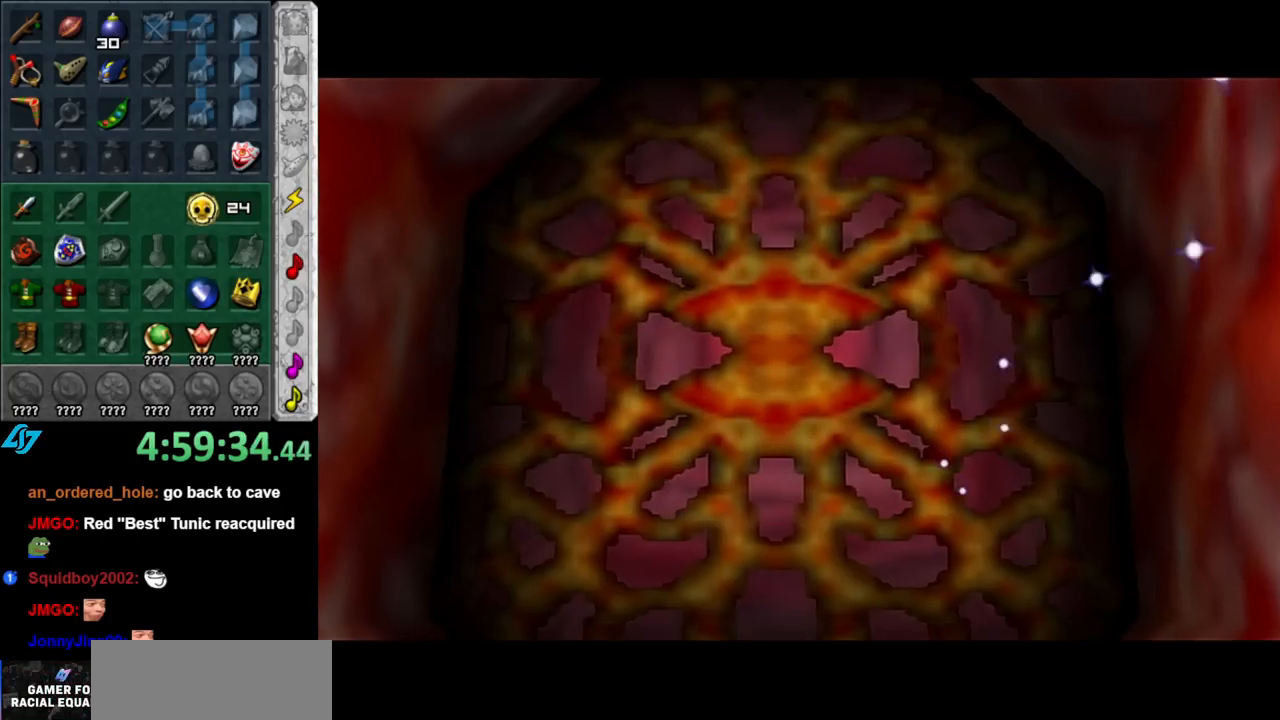
{"buttons": [], "left_stick": "up", "right_stick": "center", "events": []}
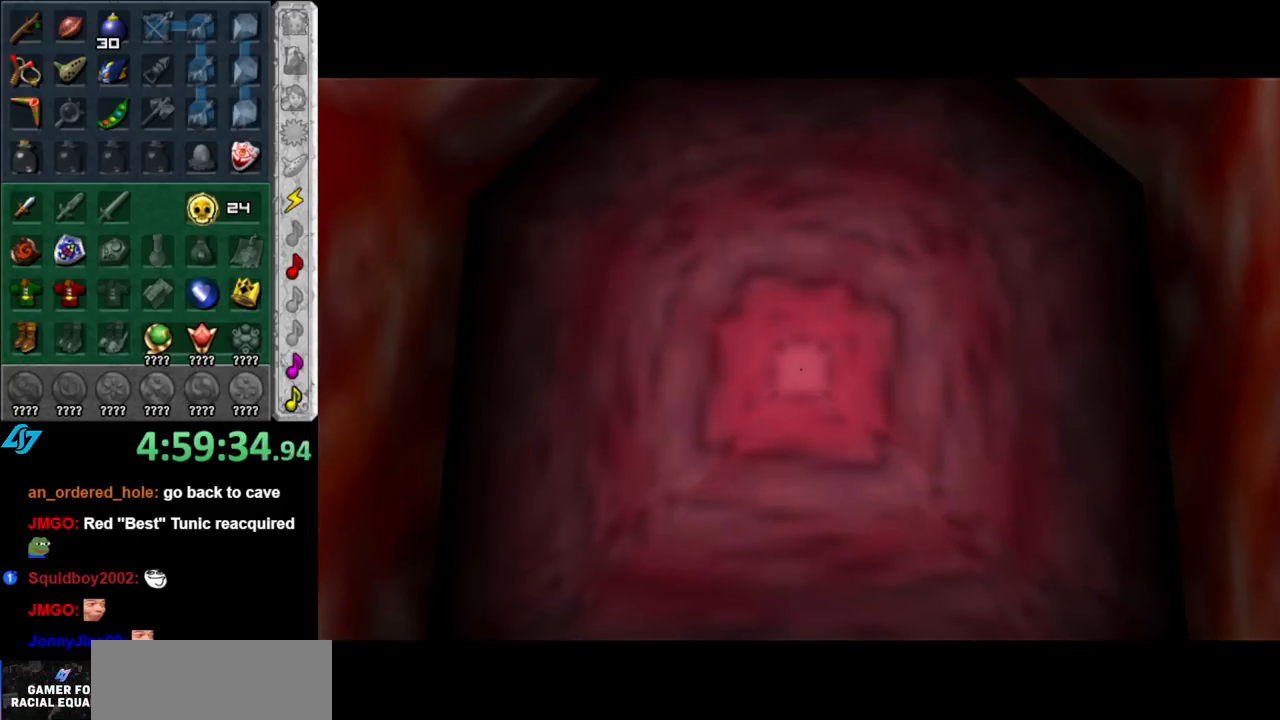
{"buttons": ["A"], "left_stick": "up", "right_stick": "center", "events": [[117, "A", "down"], [250, "A", "up"], [317, "A", "down"], [400, "A", "up"], [500, "A", "down"]]}
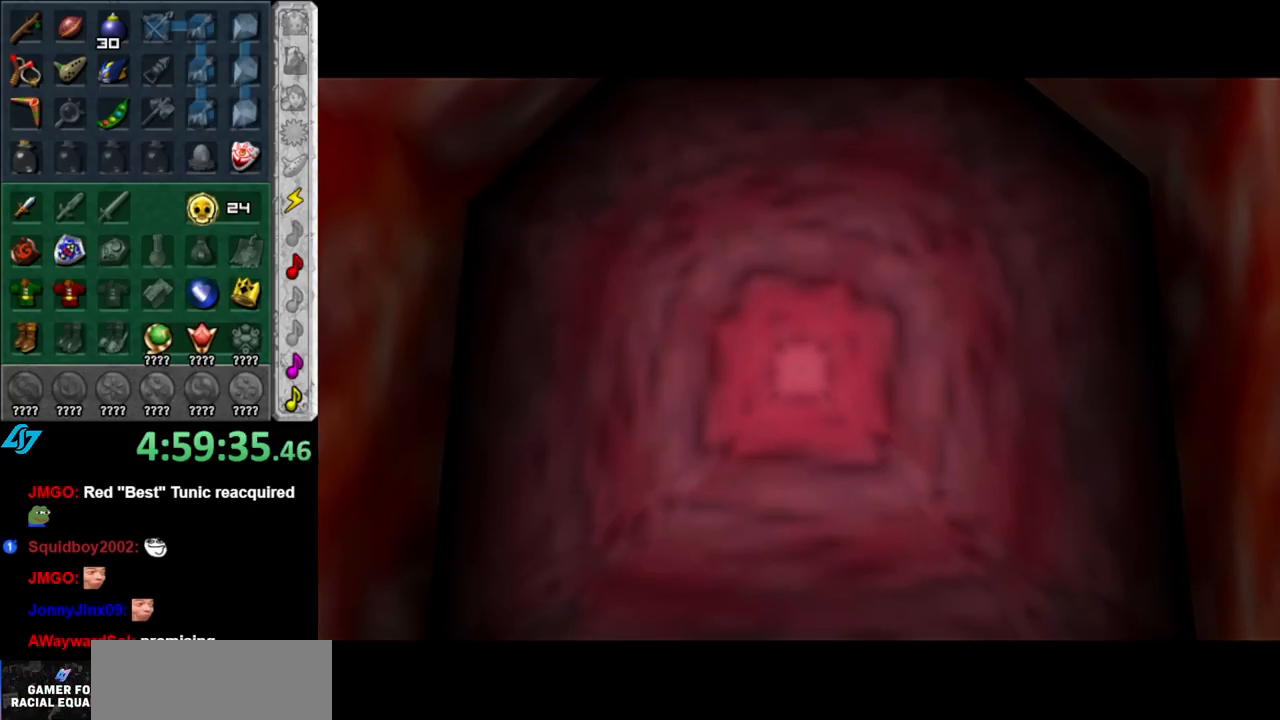
{"buttons": ["A"], "left_stick": "up", "right_stick": "center", "events": [[67, "A", "up"], [133, "A", "down"], [250, "A", "up"], [317, "A", "down"], [400, "A", "up"], [467, "A", "down"]]}
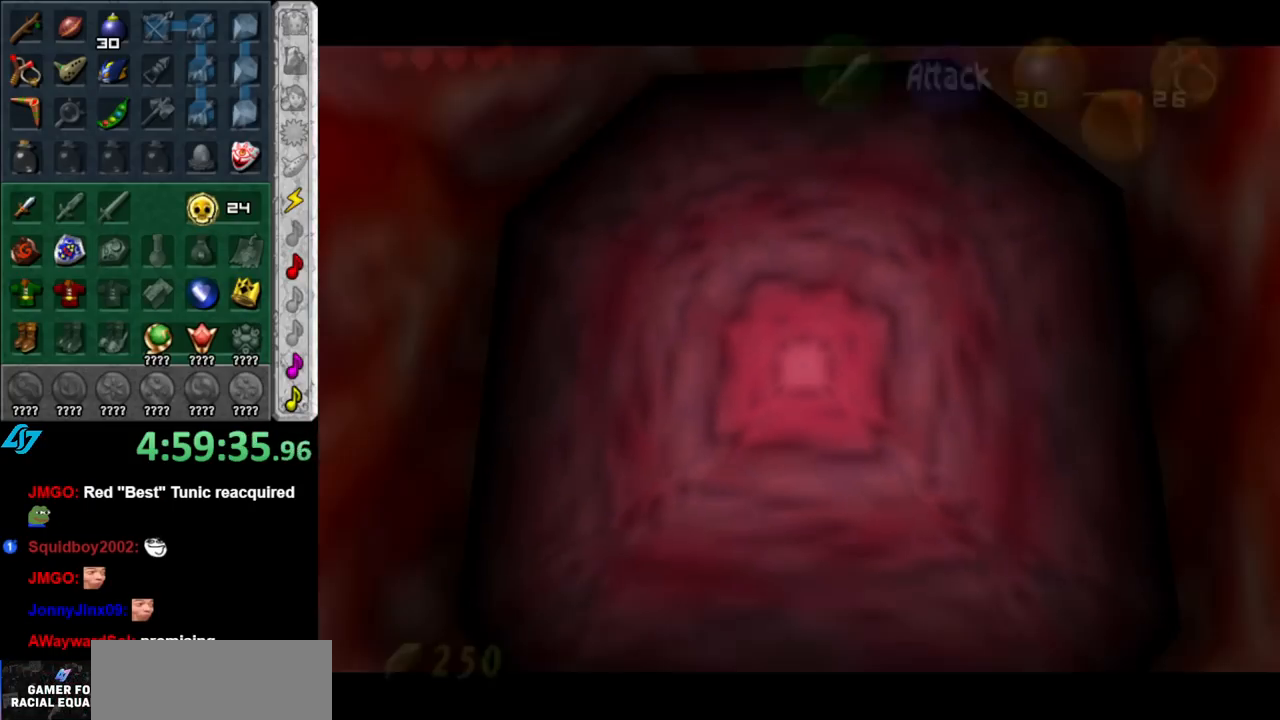
{"buttons": [], "left_stick": "up", "right_stick": "center", "events": [[83, "A", "up"]]}
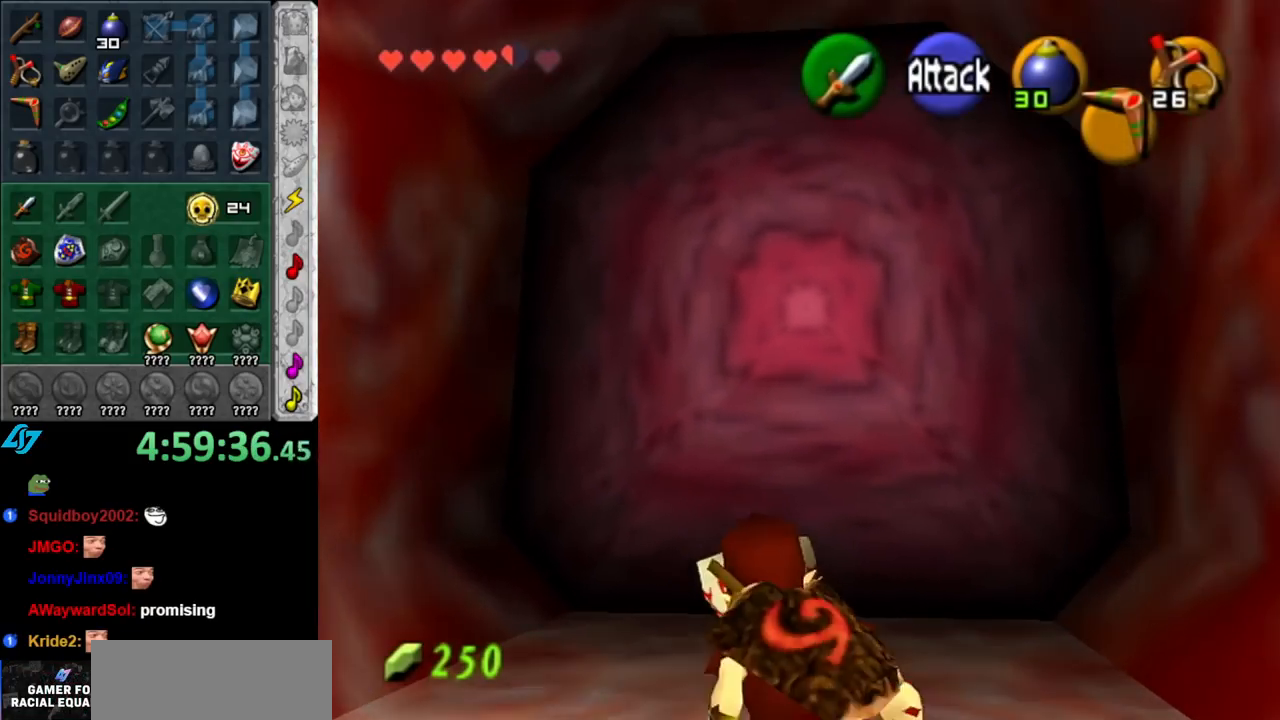
{"buttons": [], "left_stick": "center", "right_stick": "center", "events": [[400, "A", "down"], [467, "left_stick", "center"], [500, "A", "up"]]}
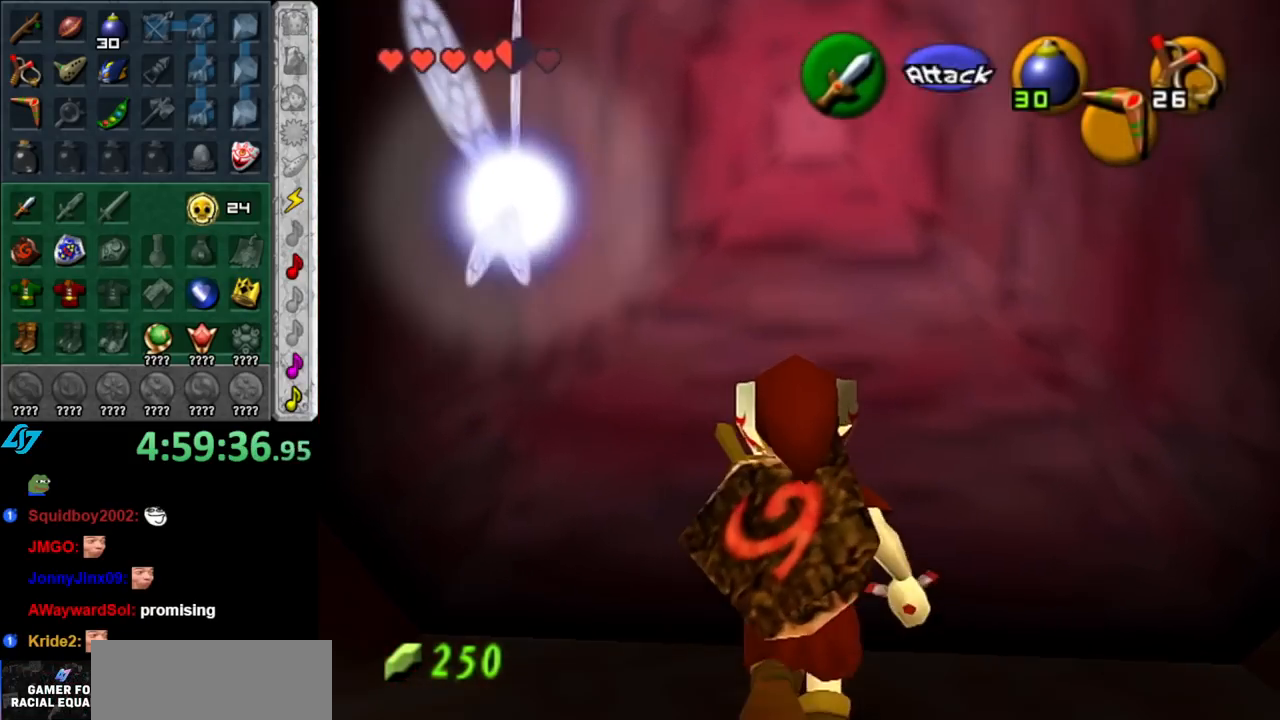
{"buttons": [], "left_stick": "center", "right_stick": "center", "events": [[100, "A", "down"], [183, "A", "up"], [250, "A", "down"], [333, "A", "up"], [400, "A", "down"], [500, "A", "up"]]}
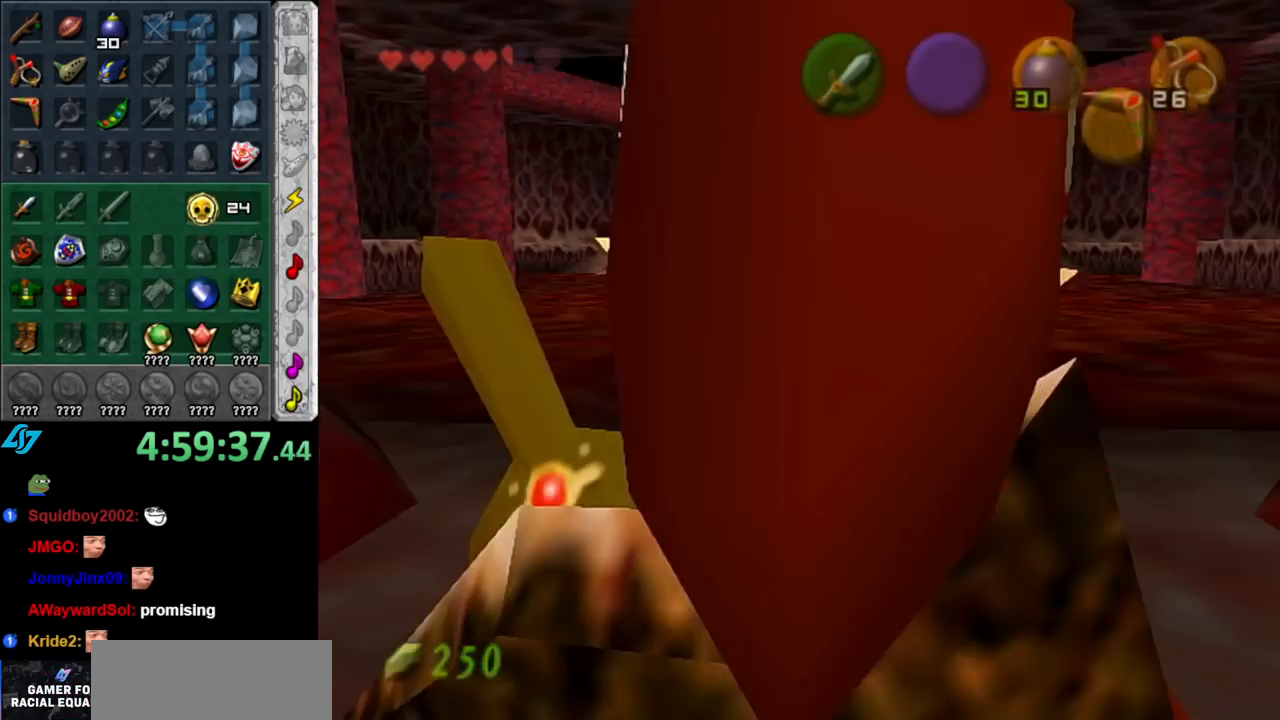
{"buttons": [], "left_stick": "up", "right_stick": "center", "events": [[33, "left_stick", "up"]]}
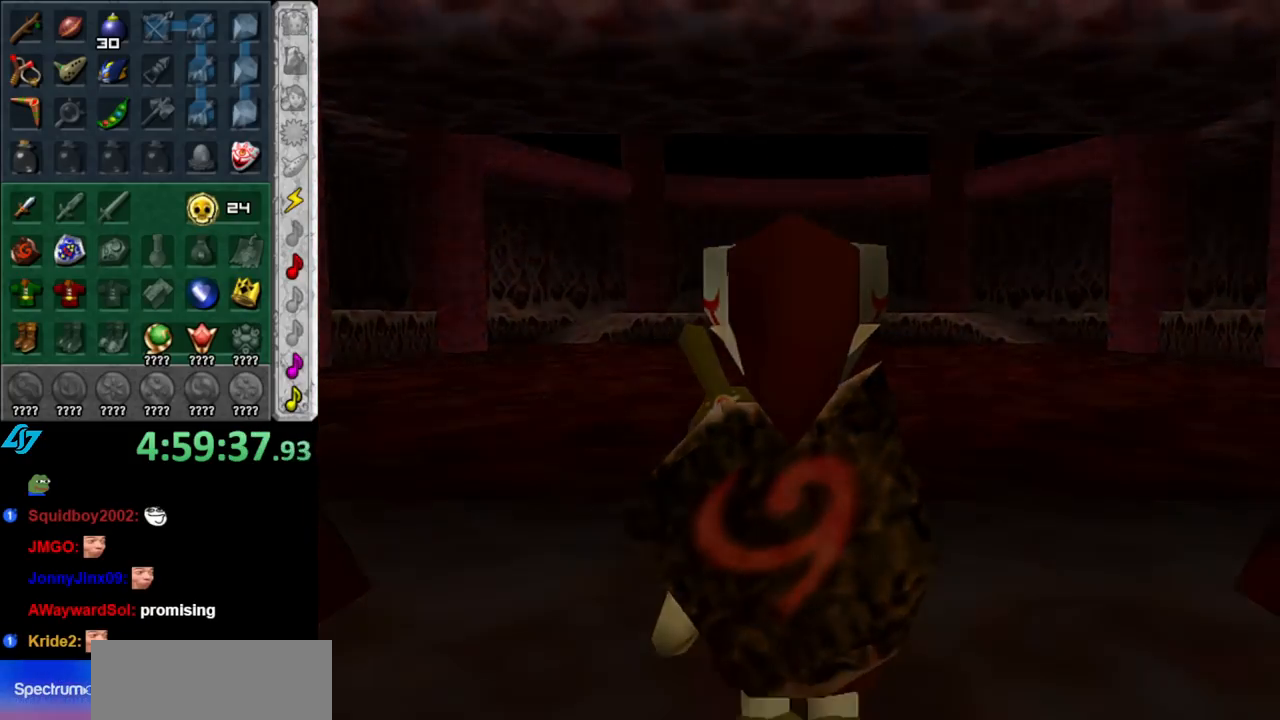
{"buttons": [], "left_stick": "up", "right_stick": "center", "events": []}
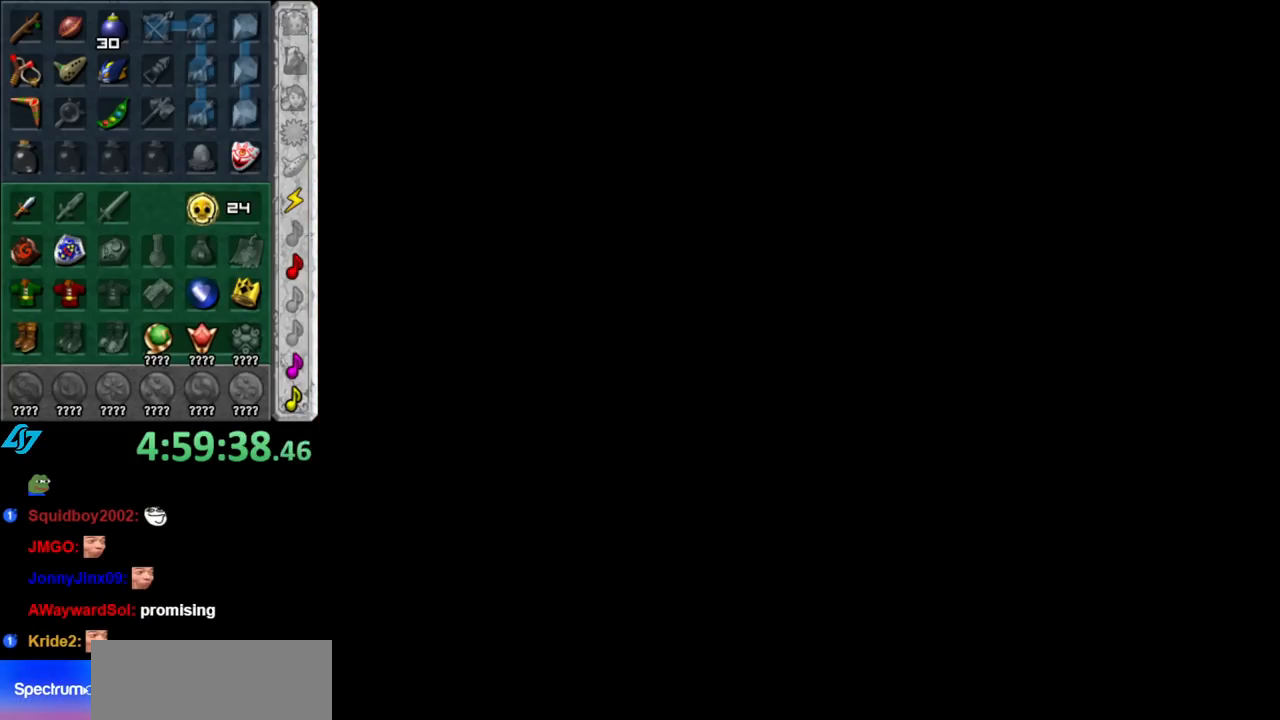
{"buttons": [], "left_stick": "up", "right_stick": "center", "events": []}
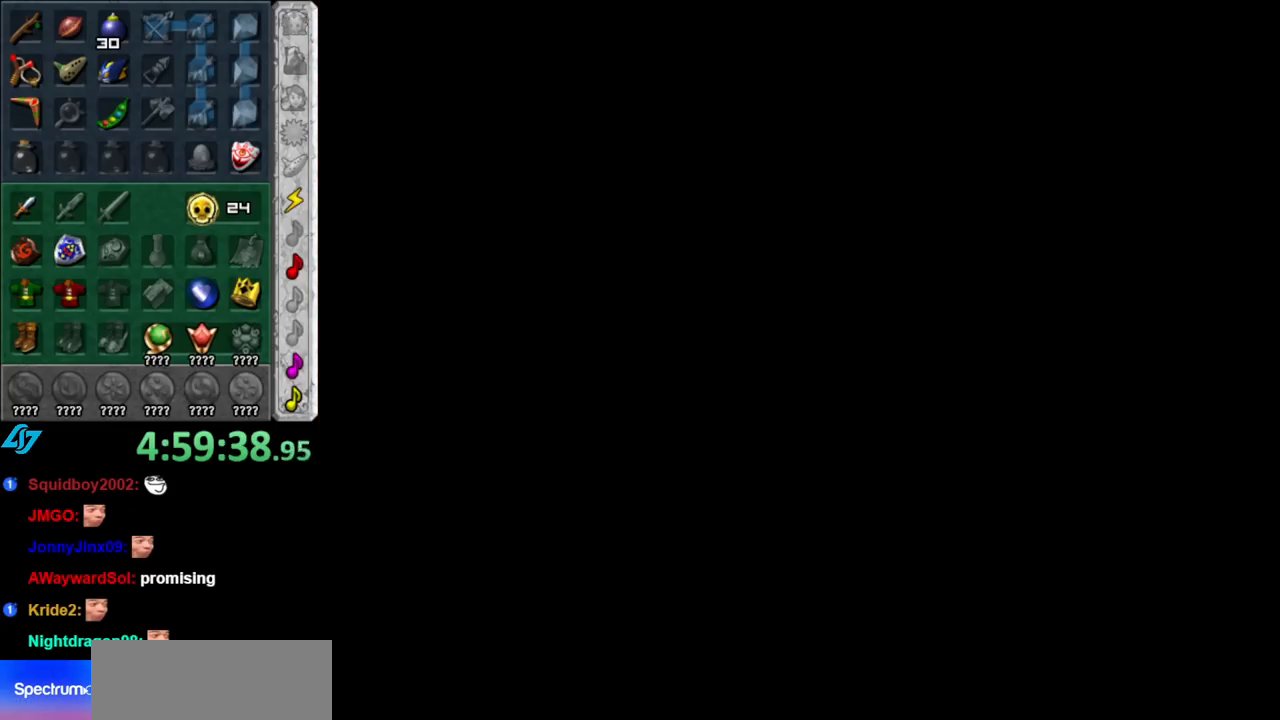
{"buttons": [], "left_stick": "up", "right_stick": "center", "events": []}
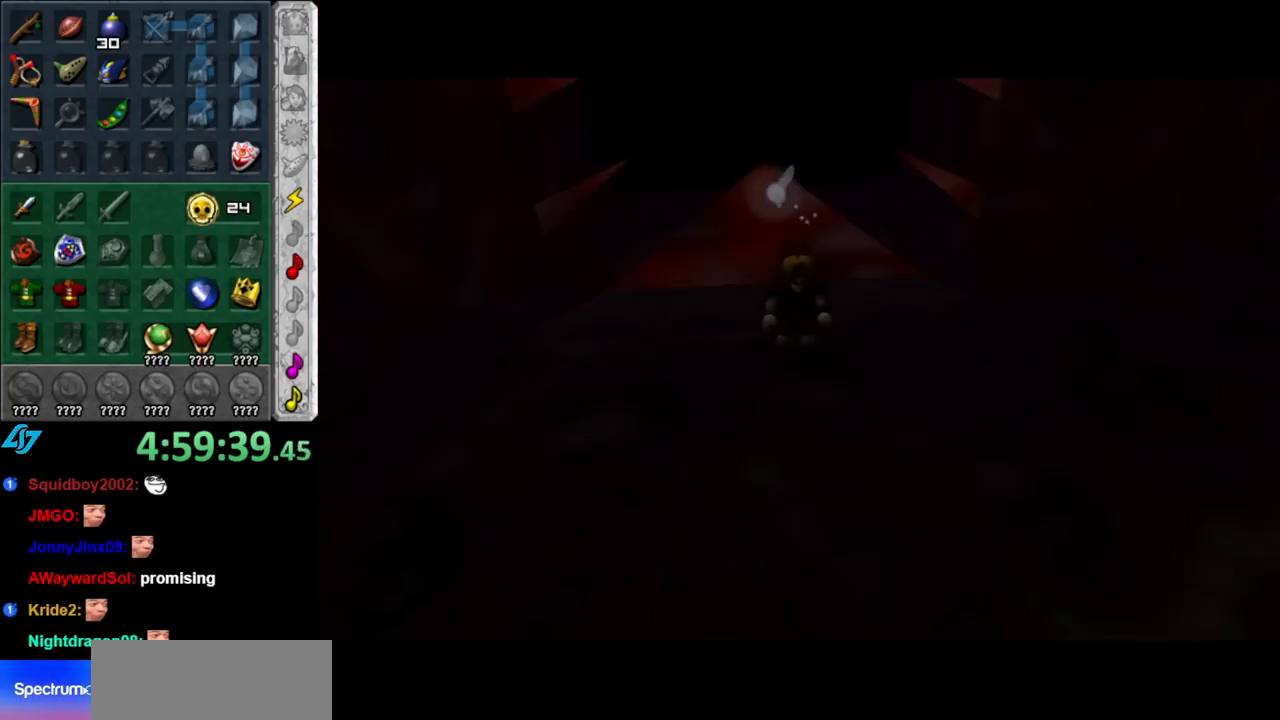
{"buttons": [], "left_stick": "up", "right_stick": "center", "events": []}
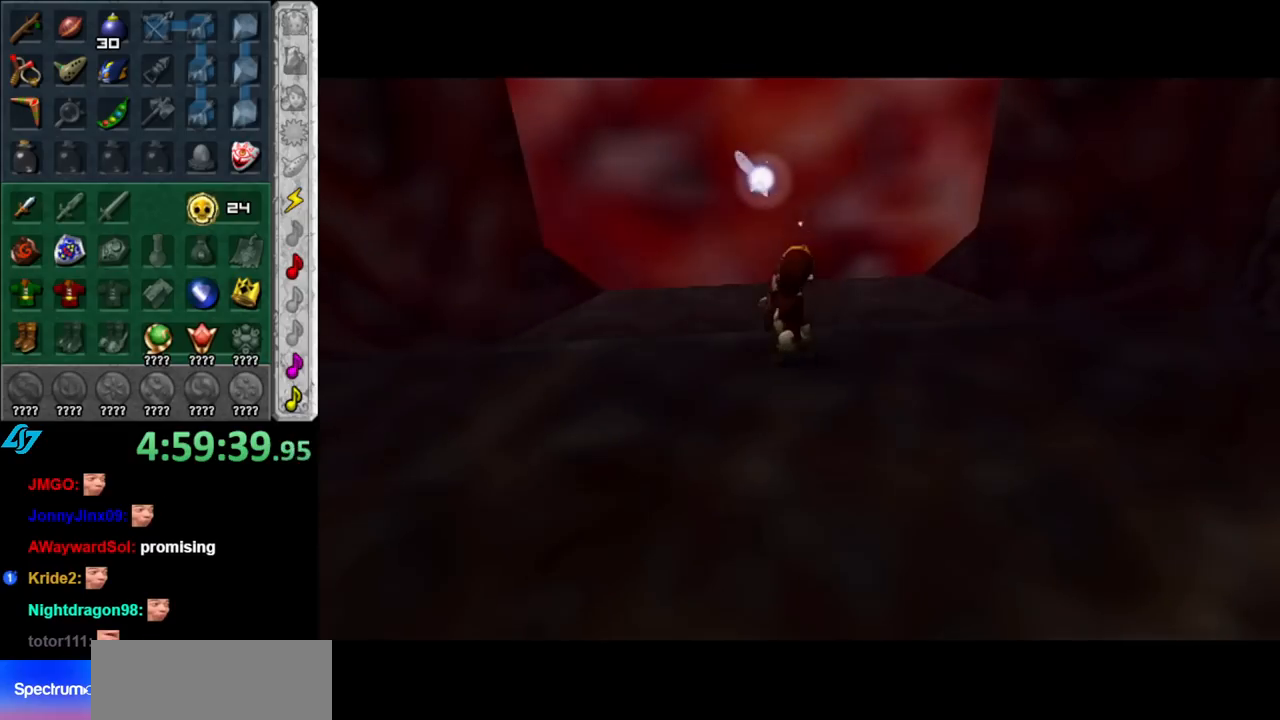
{"buttons": [], "left_stick": "center", "right_stick": "center", "events": [[117, "left_stick", "center"]]}